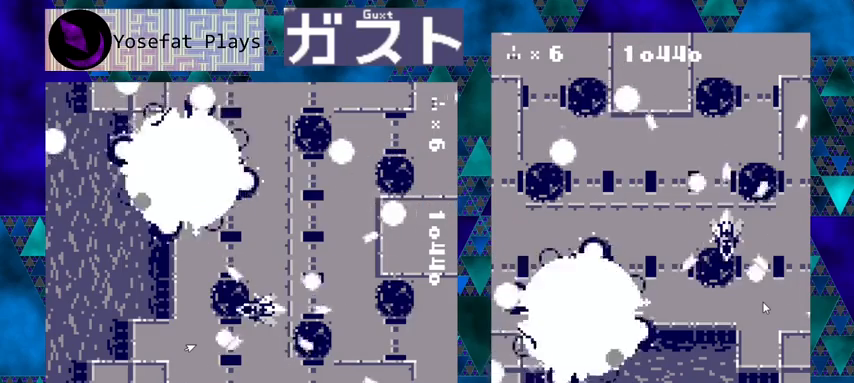
Gameplay with a controller (Nintendo layout); each line is a JSON object with the inputs held at the frame after it. "events" lists button and stick changes between this image and that frame as [ms after this image, input, new state], when the widget could be followed in between. Not read: L1 L2 L3 R1 R2 R3 right_stick.
{"buttons": ["Y"], "left_stick": "center", "events": [[100, "DPAD_RIGHT", "down"], [267, "DPAD_UP", "down"], [300, "DPAD_RIGHT", "up"], [467, "DPAD_UP", "up"]]}
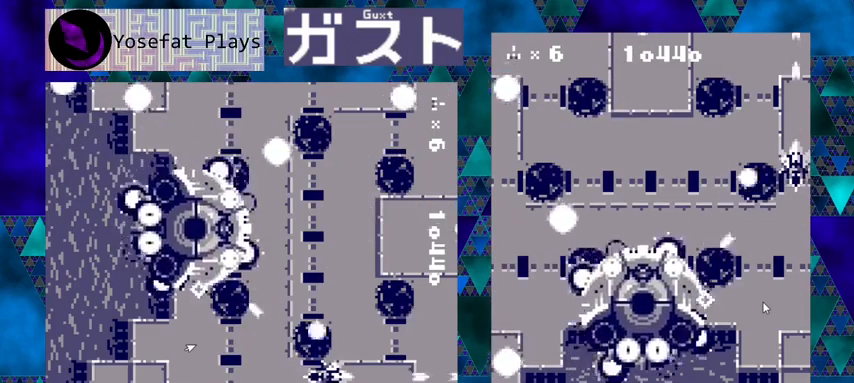
{"buttons": ["Y"], "left_stick": "center", "events": [[300, "DPAD_UP", "down"], [433, "DPAD_UP", "up"]]}
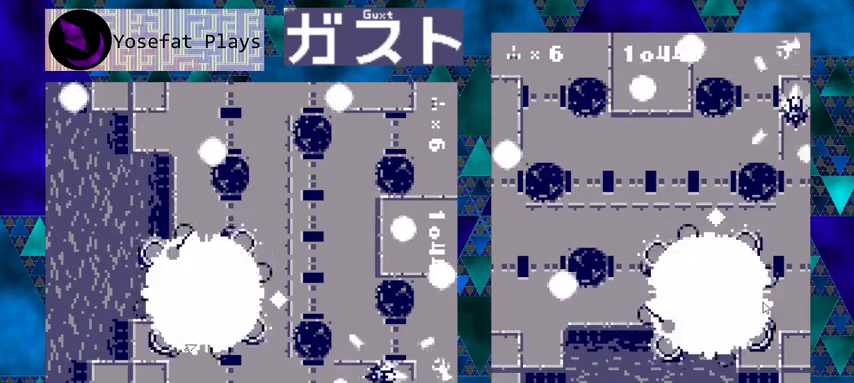
{"buttons": ["Y"], "left_stick": "center", "events": []}
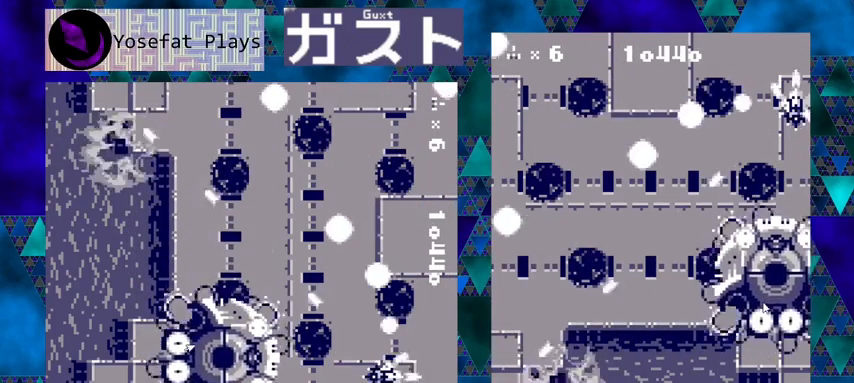
{"buttons": ["Y", "DPAD_LEFT"], "left_stick": "center", "events": [[233, "DPAD_LEFT", "down"]]}
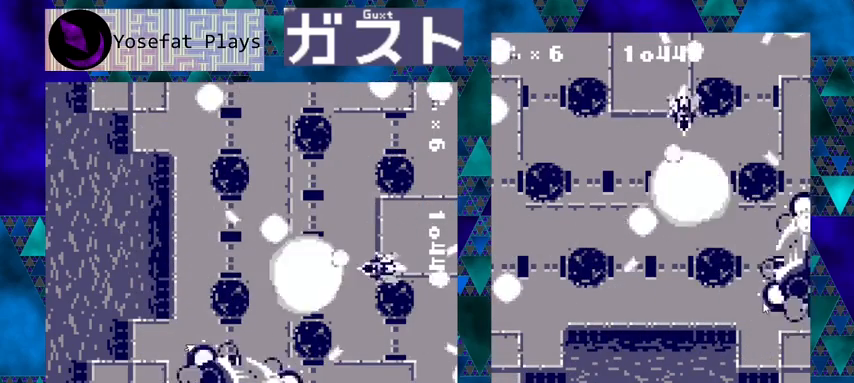
{"buttons": ["Y"], "left_stick": "center", "events": [[167, "DPAD_LEFT", "up"], [267, "DPAD_DOWN", "down"], [400, "DPAD_DOWN", "up"]]}
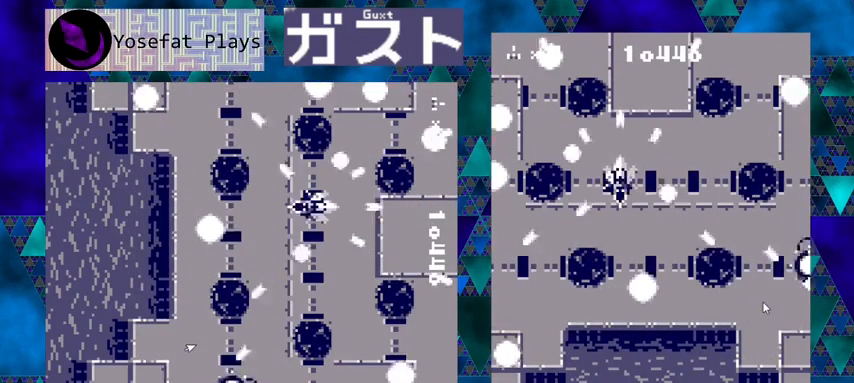
{"buttons": ["Y", "DPAD_RIGHT"], "left_stick": "center", "events": [[233, "DPAD_DOWN", "down"], [433, "DPAD_RIGHT", "down"], [467, "DPAD_DOWN", "up"]]}
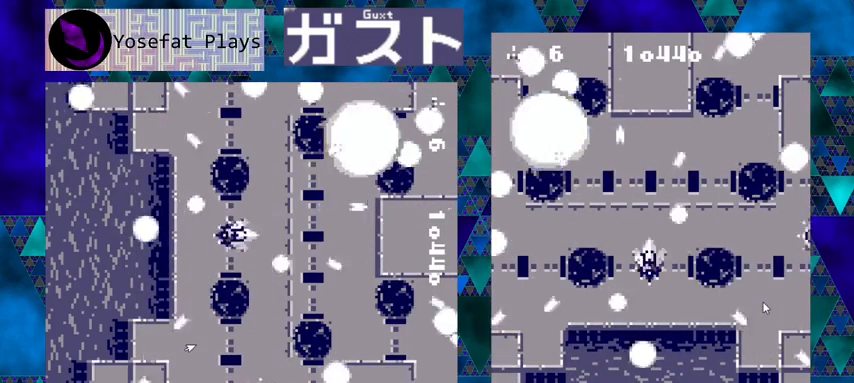
{"buttons": ["Y"], "left_stick": "center", "events": [[100, "DPAD_RIGHT", "up"]]}
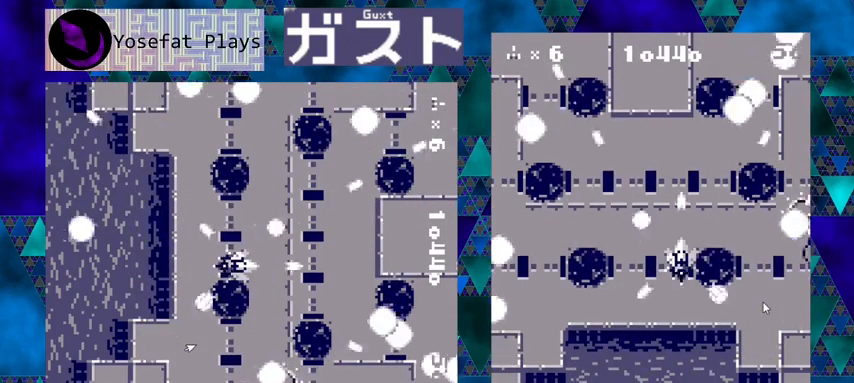
{"buttons": ["Y", "DPAD_DOWN"], "left_stick": "center", "events": [[133, "DPAD_LEFT", "down"], [200, "DPAD_DOWN", "down"], [267, "DPAD_LEFT", "up"]]}
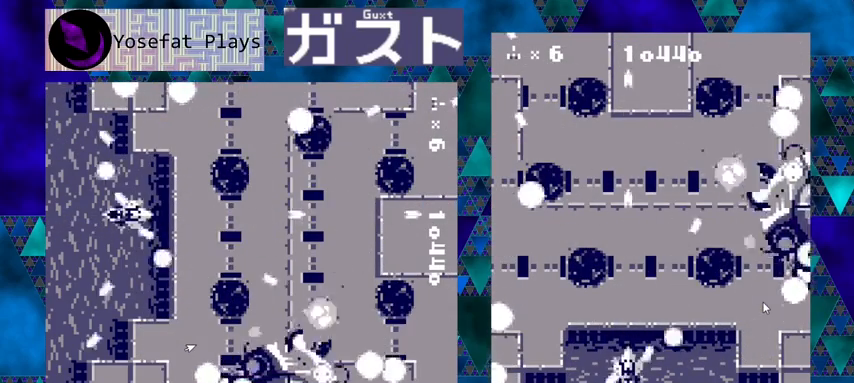
{"buttons": ["Y"], "left_stick": "center", "events": [[33, "DPAD_DOWN", "up"]]}
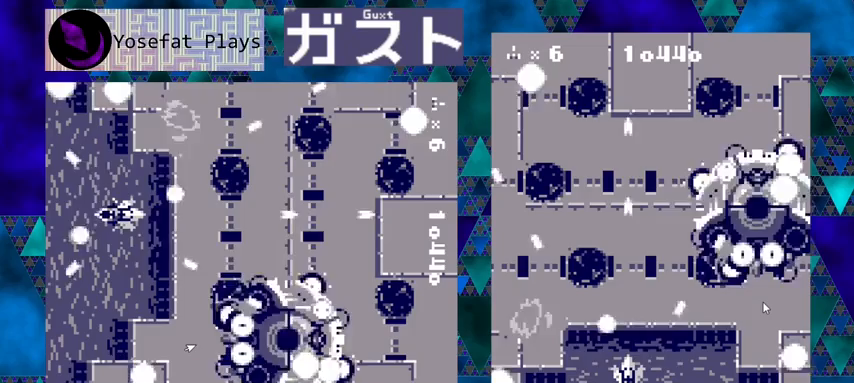
{"buttons": ["Y"], "left_stick": "center", "events": []}
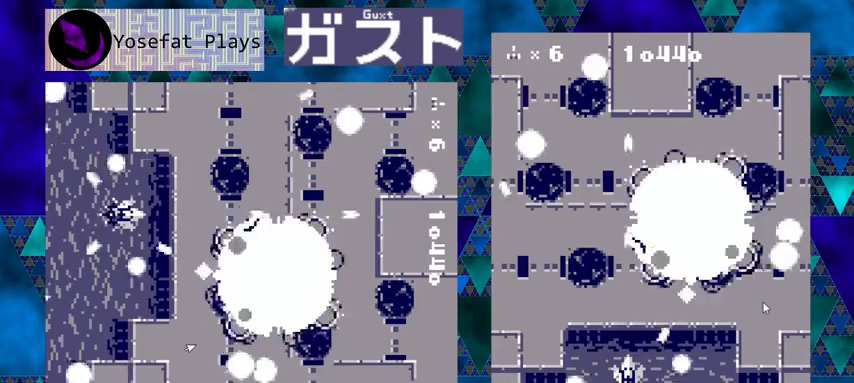
{"buttons": ["Y"], "left_stick": "center", "events": [[367, "DPAD_DOWN", "down"], [433, "DPAD_DOWN", "up"]]}
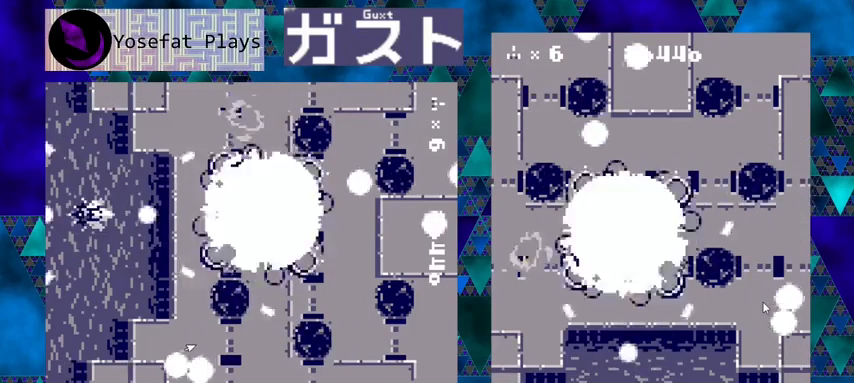
{"buttons": ["Y"], "left_stick": "center", "events": []}
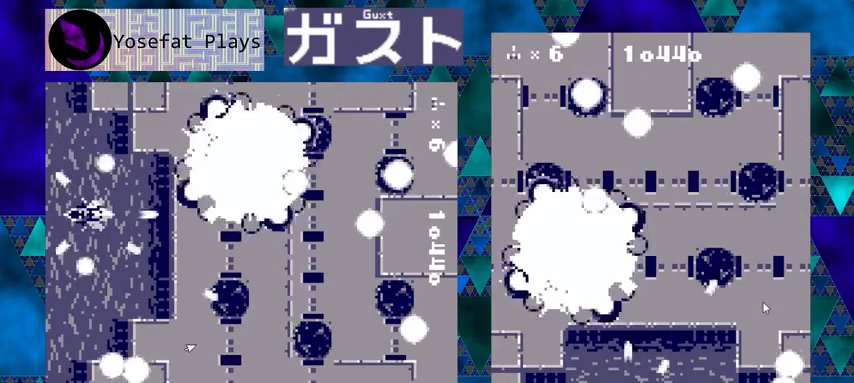
{"buttons": ["Y"], "left_stick": "center", "events": [[100, "DPAD_LEFT", "down"], [233, "DPAD_LEFT", "up"]]}
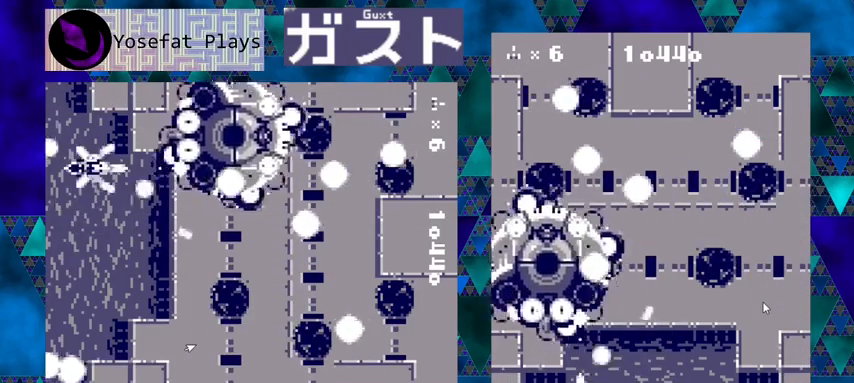
{"buttons": ["Y", "DPAD_RIGHT"], "left_stick": "center", "events": [[133, "DPAD_DOWN", "down"], [167, "DPAD_LEFT", "down"], [267, "DPAD_DOWN", "up"], [333, "DPAD_LEFT", "up"], [467, "DPAD_RIGHT", "down"]]}
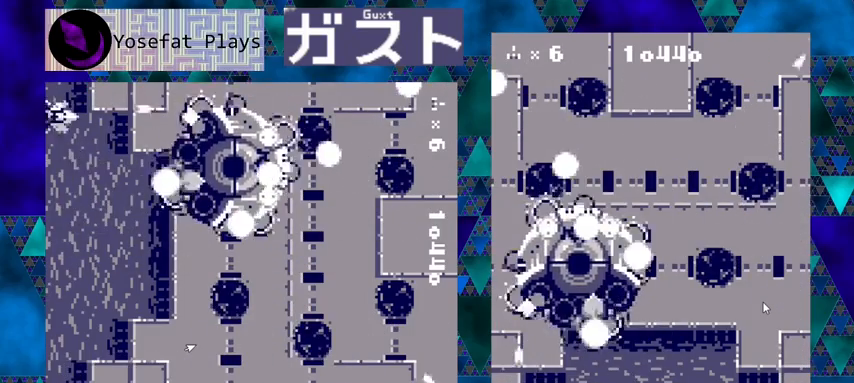
{"buttons": ["Y", "DPAD_UP"], "left_stick": "center", "events": [[500, "DPAD_RIGHT", "up"], [500, "DPAD_UP", "down"]]}
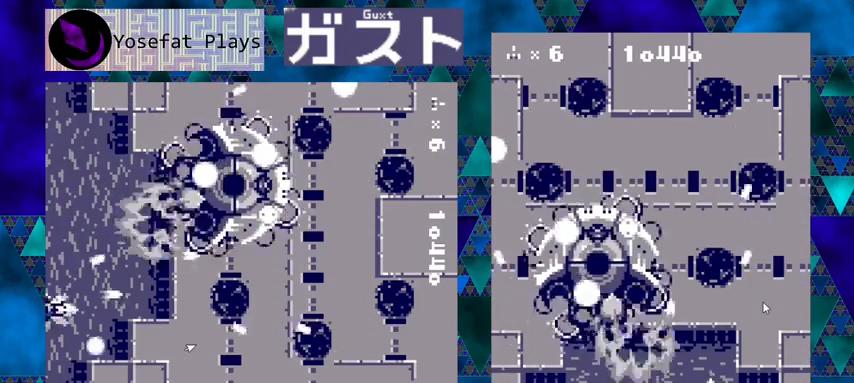
{"buttons": ["Y"], "left_stick": "center", "events": [[133, "DPAD_UP", "up"], [333, "DPAD_UP", "down"], [433, "DPAD_UP", "up"]]}
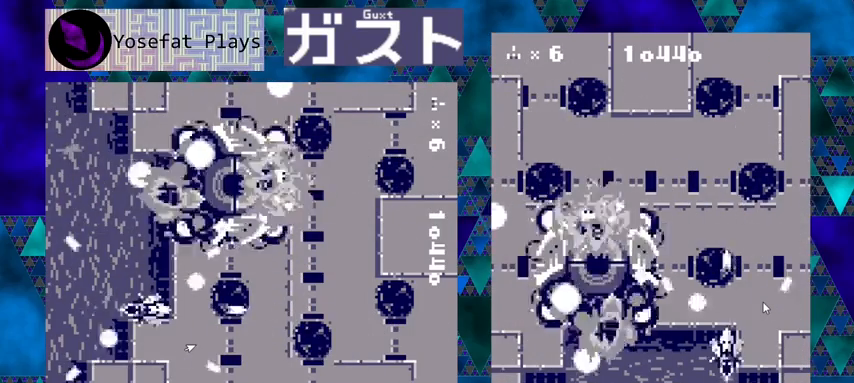
{"buttons": ["Y"], "left_stick": "center", "events": [[67, "DPAD_DOWN", "down"], [167, "DPAD_DOWN", "up"], [267, "DPAD_LEFT", "down"], [400, "DPAD_LEFT", "up"]]}
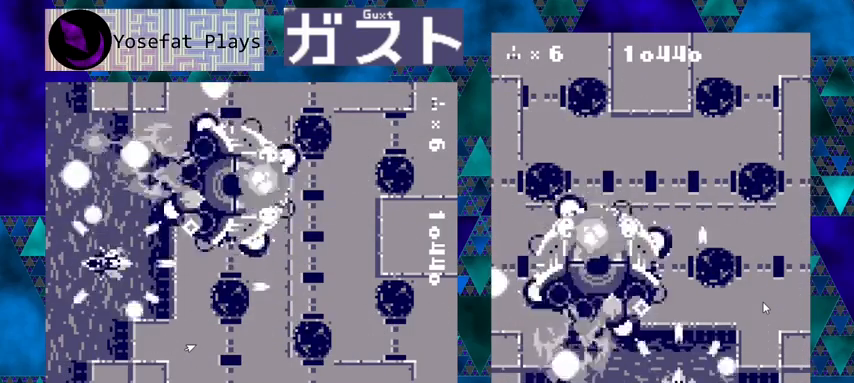
{"buttons": ["Y"], "left_stick": "center", "events": [[433, "DPAD_LEFT", "down"], [500, "DPAD_LEFT", "up"]]}
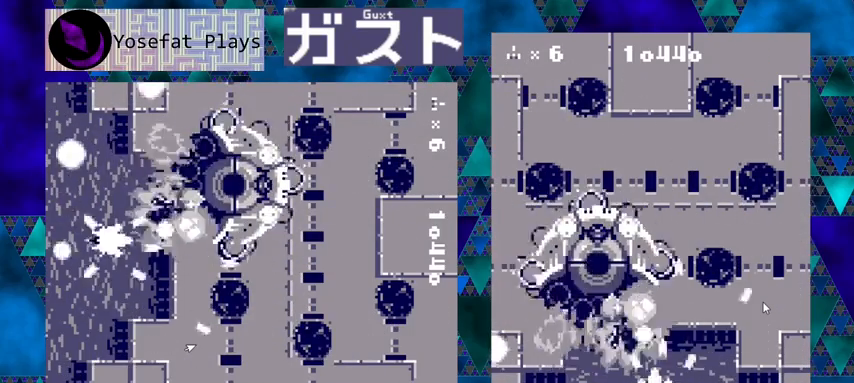
{"buttons": ["Y", "DPAD_LEFT"], "left_stick": "center", "events": [[467, "DPAD_LEFT", "down"]]}
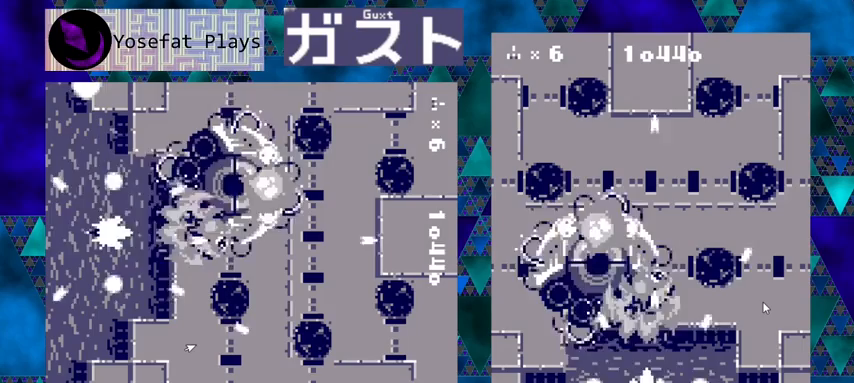
{"buttons": ["Y", "DPAD_DOWN"], "left_stick": "center", "events": [[100, "DPAD_LEFT", "up"], [400, "DPAD_DOWN", "down"]]}
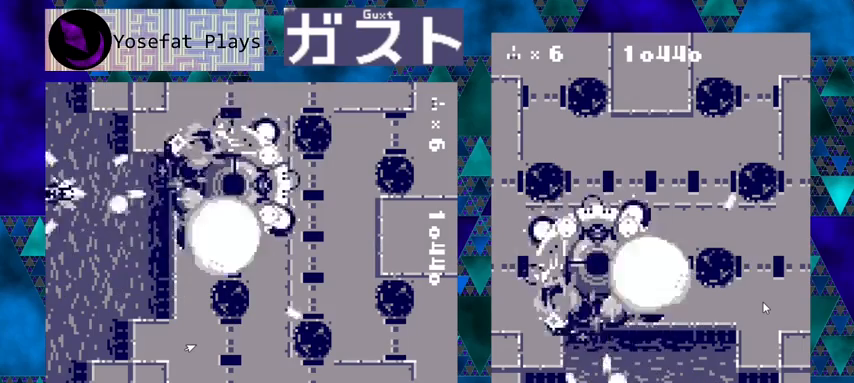
{"buttons": ["Y"], "left_stick": "center", "events": [[67, "DPAD_DOWN", "up"], [400, "DPAD_LEFT", "down"], [433, "DPAD_LEFT", "up"]]}
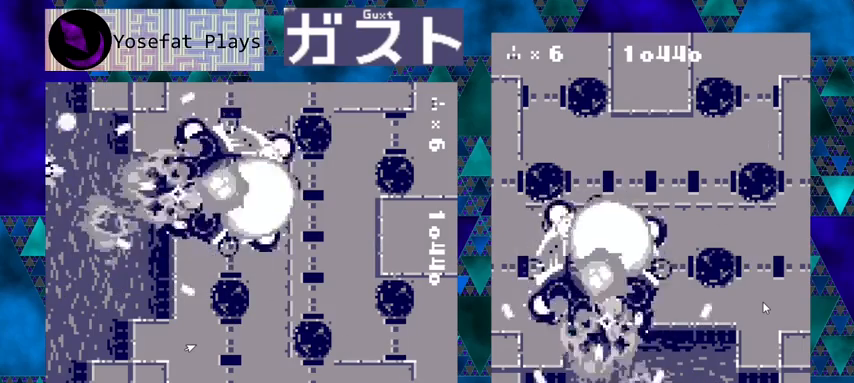
{"buttons": ["Y"], "left_stick": "center", "events": []}
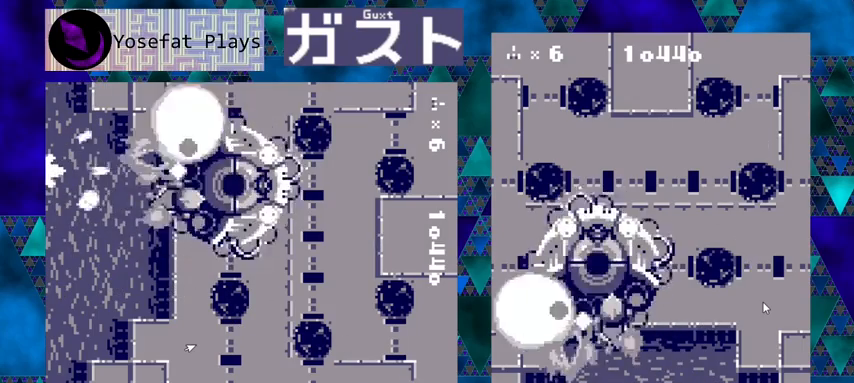
{"buttons": ["Y"], "left_stick": "center", "events": []}
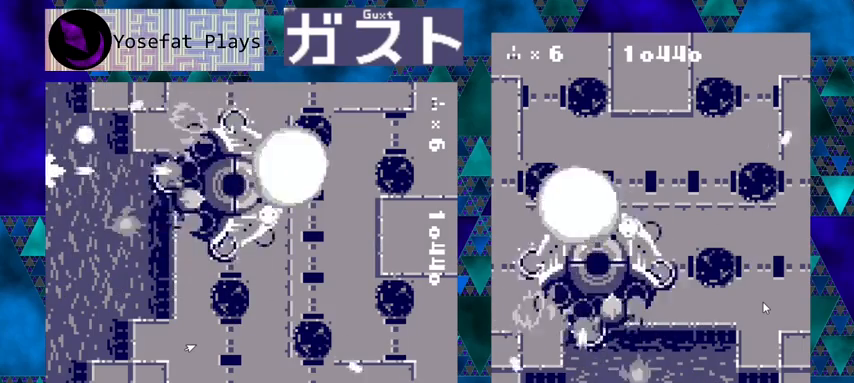
{"buttons": ["Y", "DPAD_RIGHT"], "left_stick": "center", "events": [[433, "DPAD_RIGHT", "down"]]}
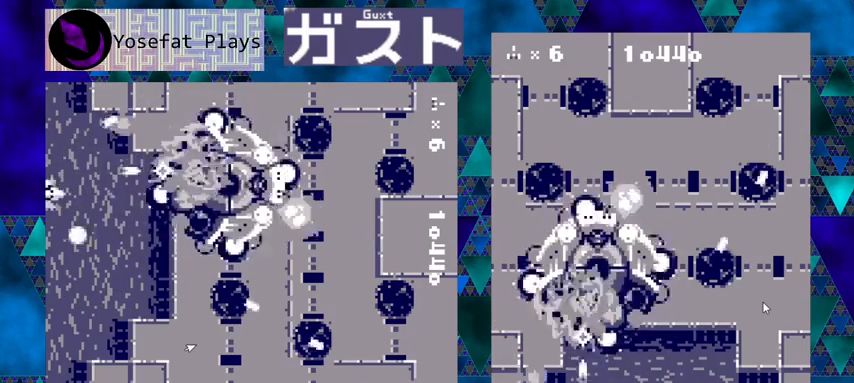
{"buttons": ["Y", "DPAD_LEFT"], "left_stick": "center", "events": [[33, "DPAD_RIGHT", "up"], [433, "DPAD_LEFT", "down"]]}
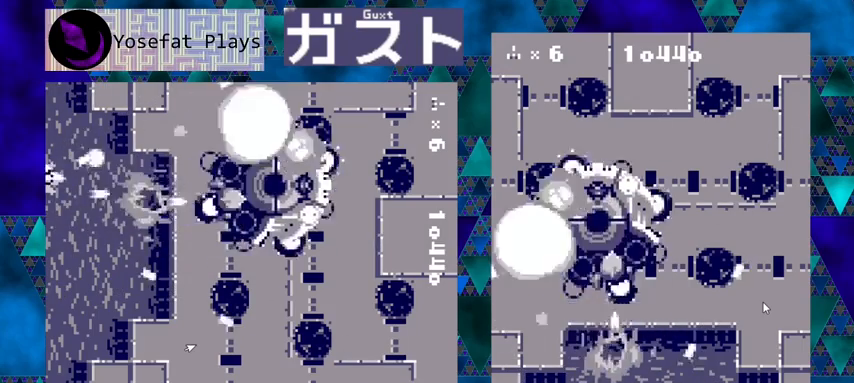
{"buttons": ["Y", "DPAD_RIGHT"], "left_stick": "center", "events": [[33, "DPAD_LEFT", "up"], [467, "DPAD_RIGHT", "down"]]}
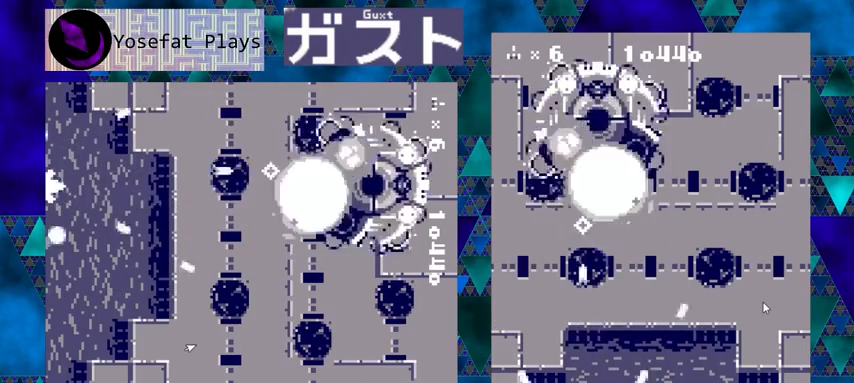
{"buttons": ["Y", "DPAD_UP"], "left_stick": "center", "events": [[33, "DPAD_RIGHT", "up"], [367, "DPAD_UP", "down"]]}
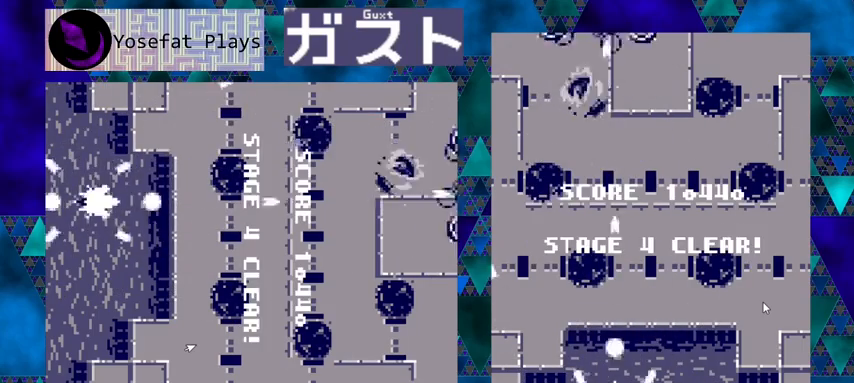
{"buttons": ["Y"], "left_stick": "center", "events": [[33, "DPAD_UP", "up"]]}
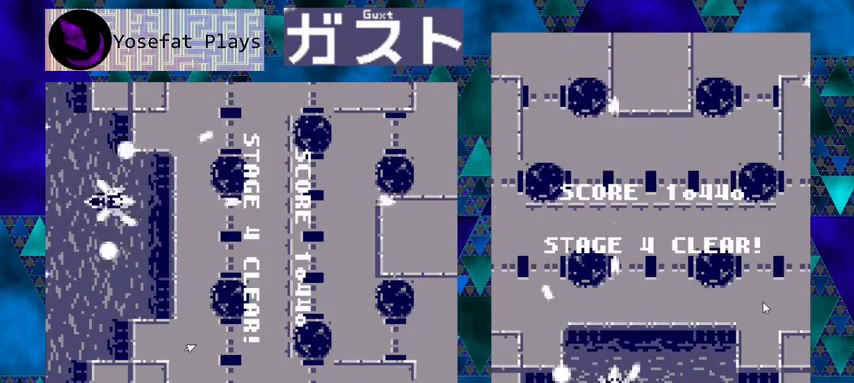
{"buttons": [], "left_stick": "center", "events": [[233, "Y", "up"]]}